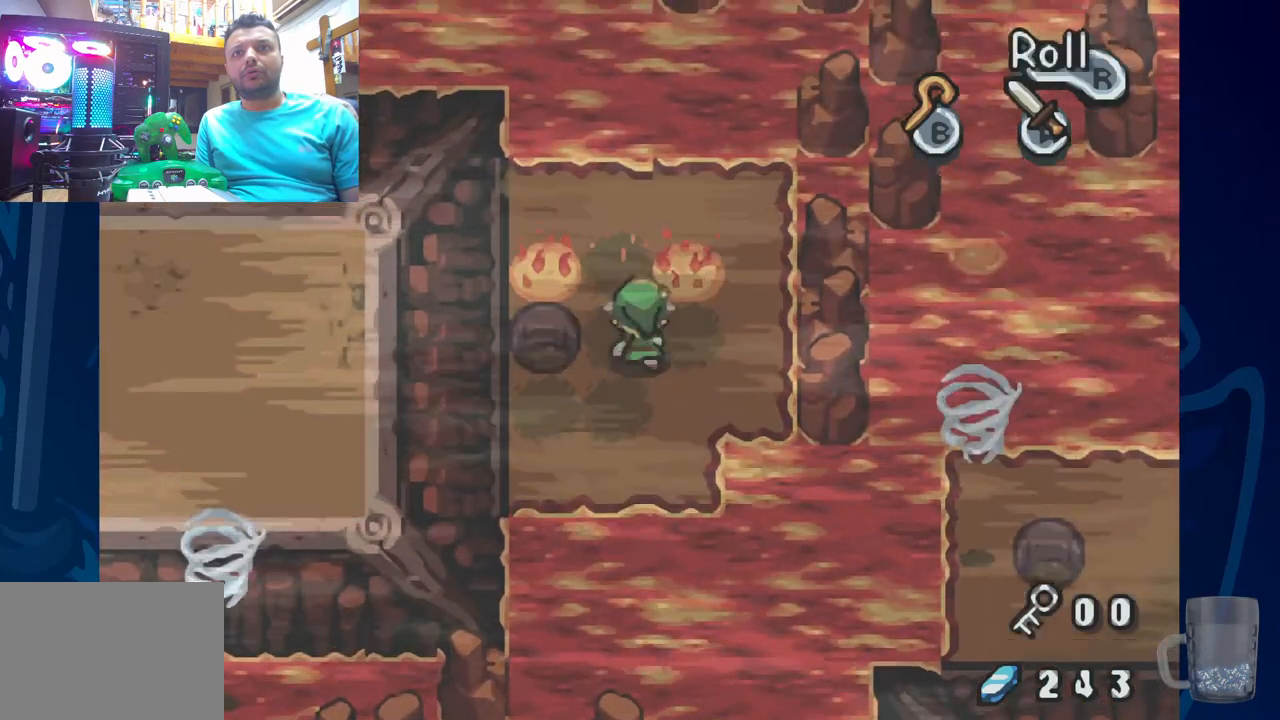
Gameplay with a controller (PlayStation layout); each line is a JSON object with the inputs held at the frame after it. "events" lists button and stick changes between this image and that frame as [ms after this image, input, new state], when the widget could be followed in between.
{"buttons": [], "left_stick": "center", "right_stick": "center", "events": [[50, "CROSS", "down"], [50, "DPAD_UP", "up"], [200, "CROSS", "up"]]}
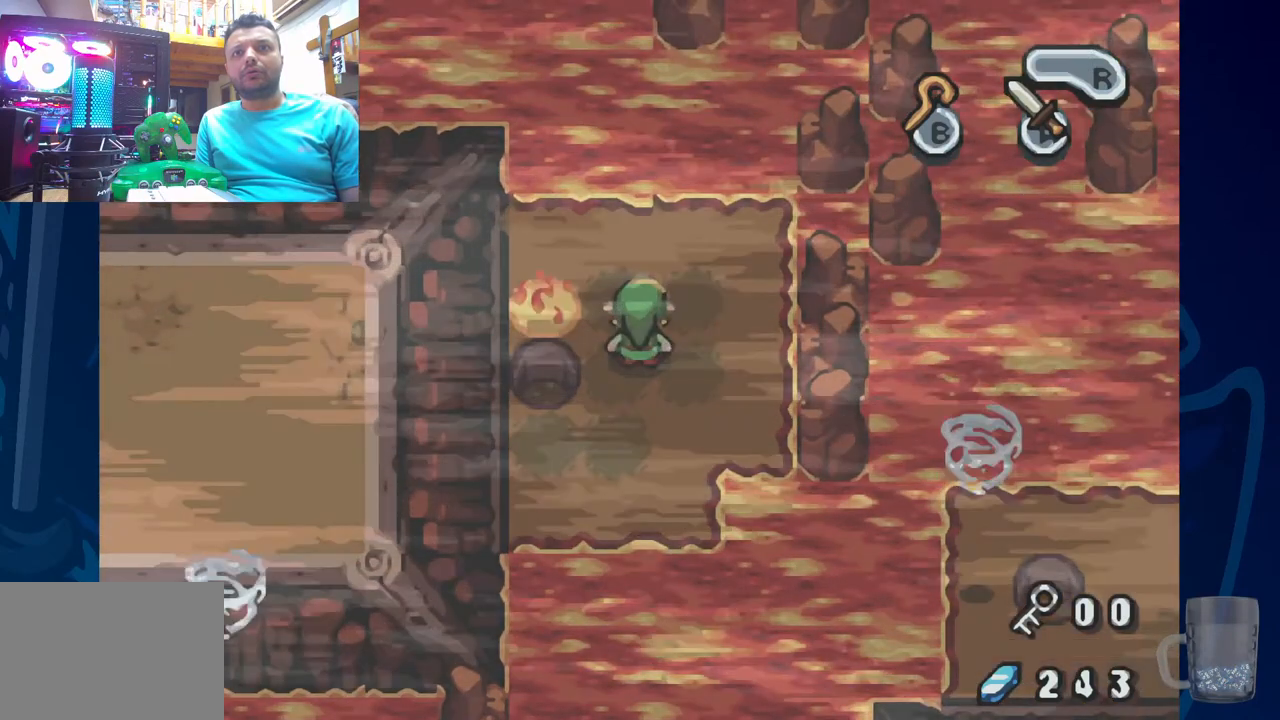
{"buttons": [], "left_stick": "center", "right_stick": "center", "events": [[100, "DPAD_UP", "down"], [217, "DPAD_LEFT", "down"], [217, "DPAD_UP", "up"], [267, "DPAD_LEFT", "up"], [283, "CROSS", "down"], [433, "CROSS", "up"]]}
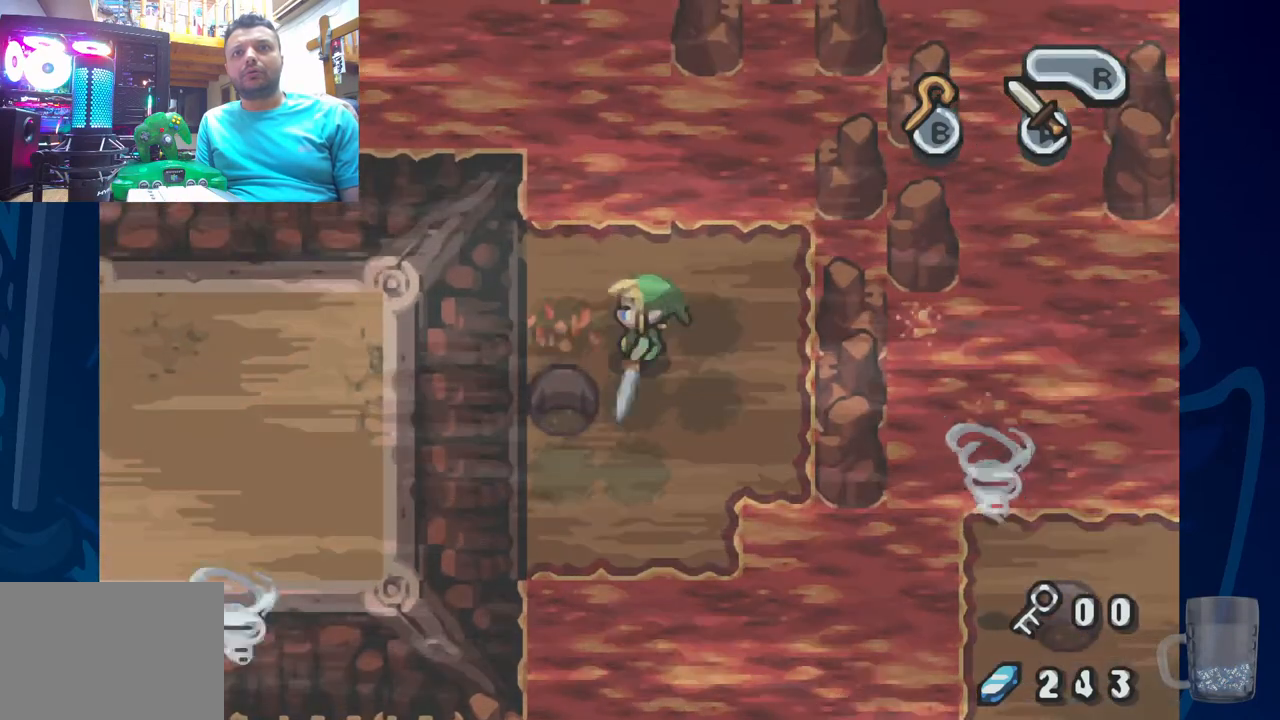
{"buttons": [], "left_stick": "center", "right_stick": "center", "events": [[67, "DPAD_UP", "down"], [350, "DPAD_UP", "up"]]}
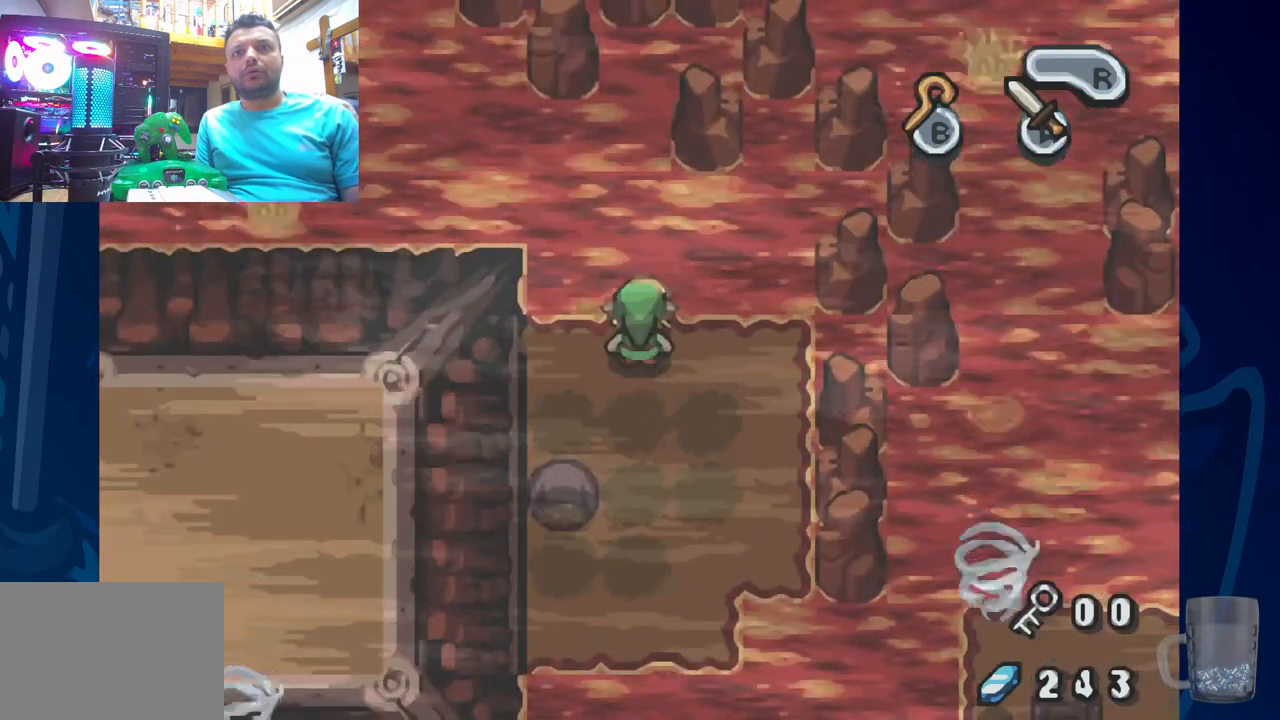
{"buttons": [], "left_stick": "center", "right_stick": "center", "events": []}
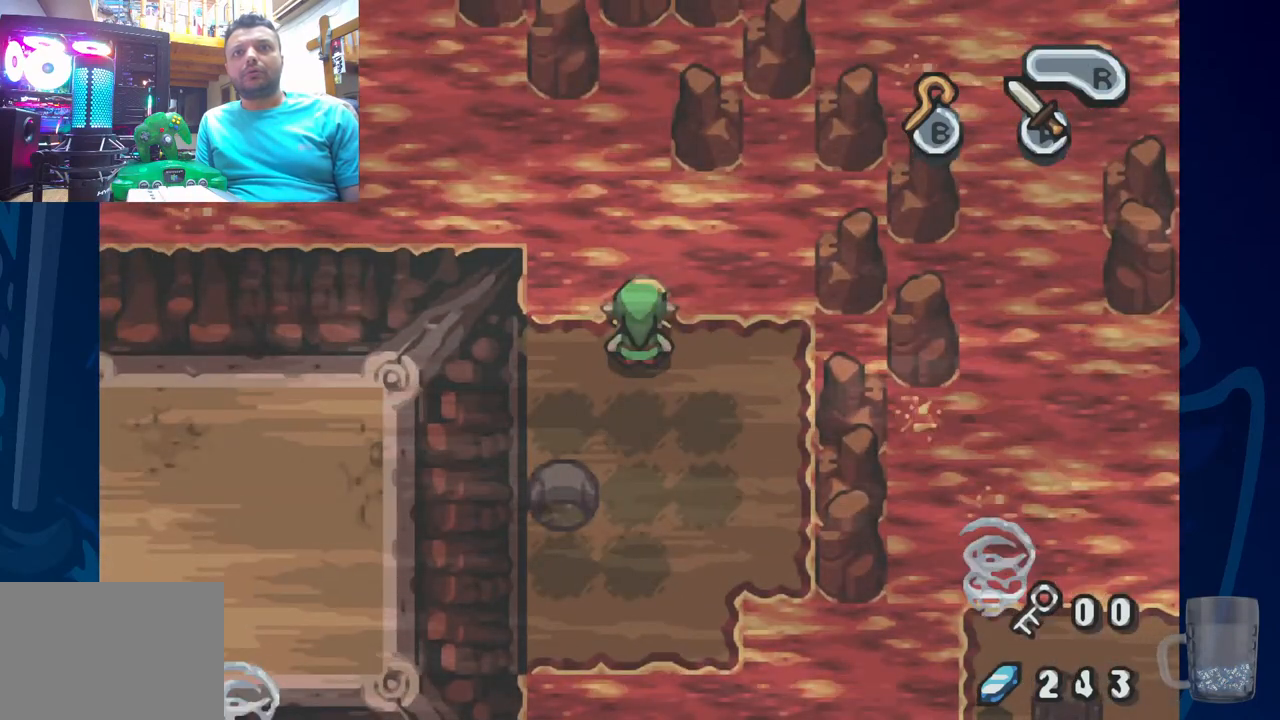
{"buttons": ["DPAD_DOWN", "DPAD_RIGHT"], "left_stick": "center", "right_stick": "center", "events": [[467, "DPAD_DOWN", "down"], [467, "DPAD_RIGHT", "down"]]}
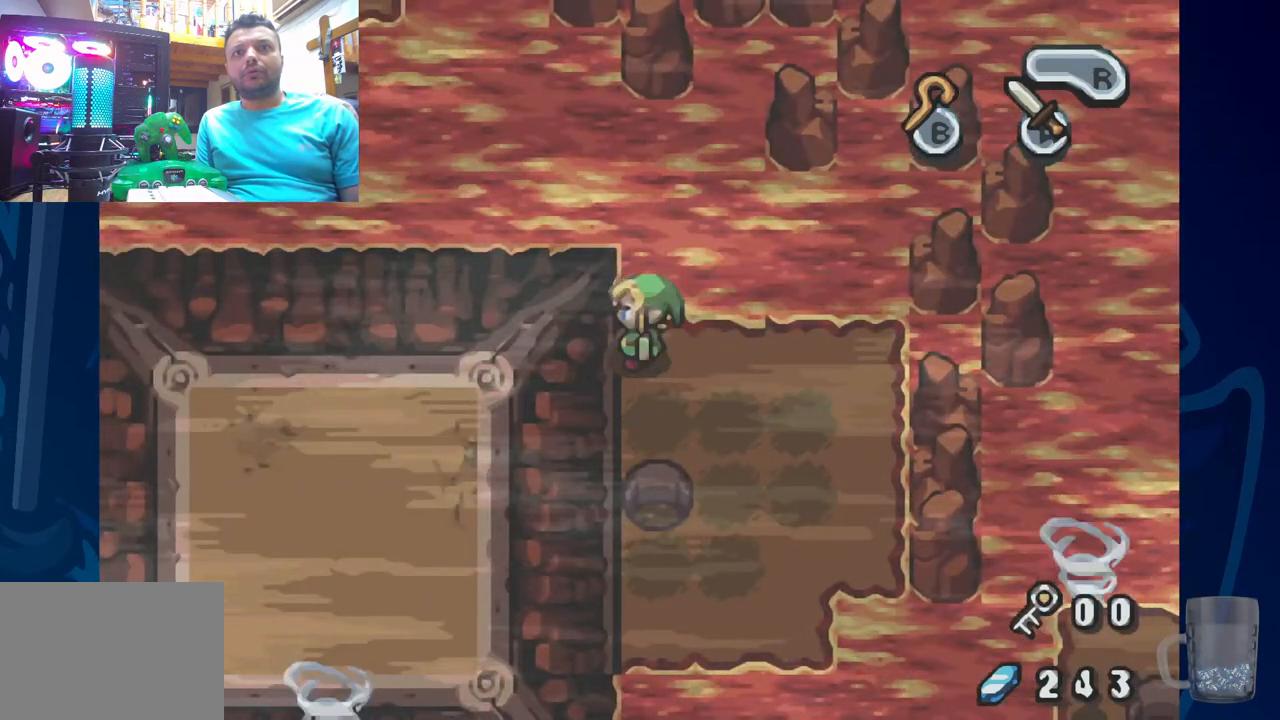
{"buttons": ["DPAD_DOWN", "DPAD_RIGHT"], "left_stick": "center", "right_stick": "center", "events": [[300, "DPAD_DOWN", "up"], [450, "DPAD_DOWN", "down"]]}
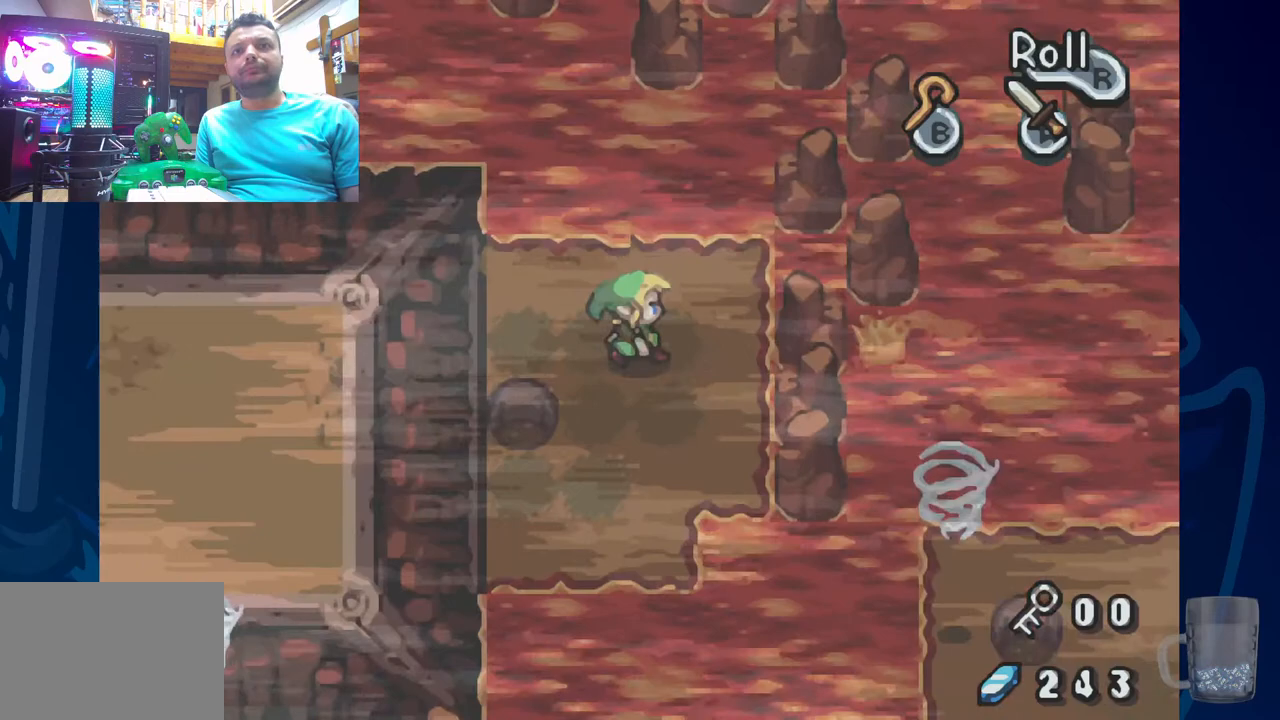
{"buttons": [], "left_stick": "center", "right_stick": "center", "events": [[100, "DPAD_RIGHT", "up"], [167, "DPAD_LEFT", "down"], [183, "DPAD_DOWN", "up"], [317, "SQUARE", "down"], [383, "DPAD_LEFT", "up"], [483, "SQUARE", "up"]]}
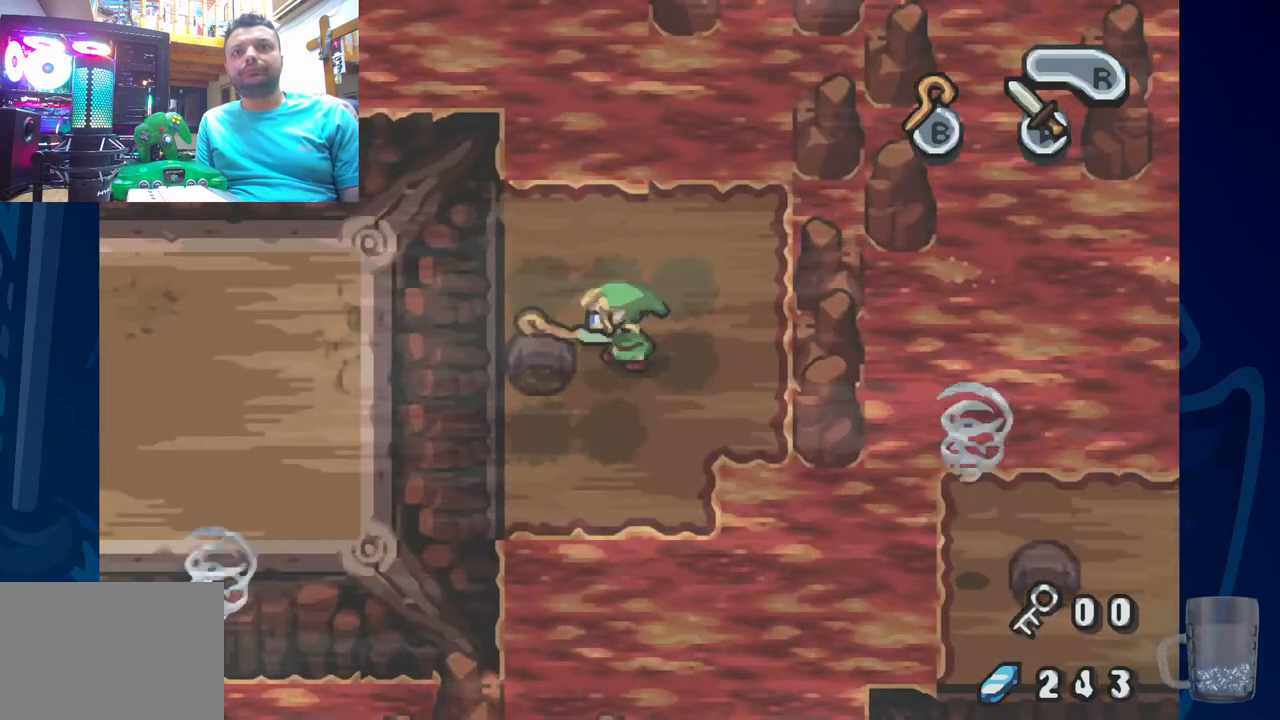
{"buttons": ["DPAD_LEFT"], "left_stick": "center", "right_stick": "center", "events": [[83, "DPAD_LEFT", "down"]]}
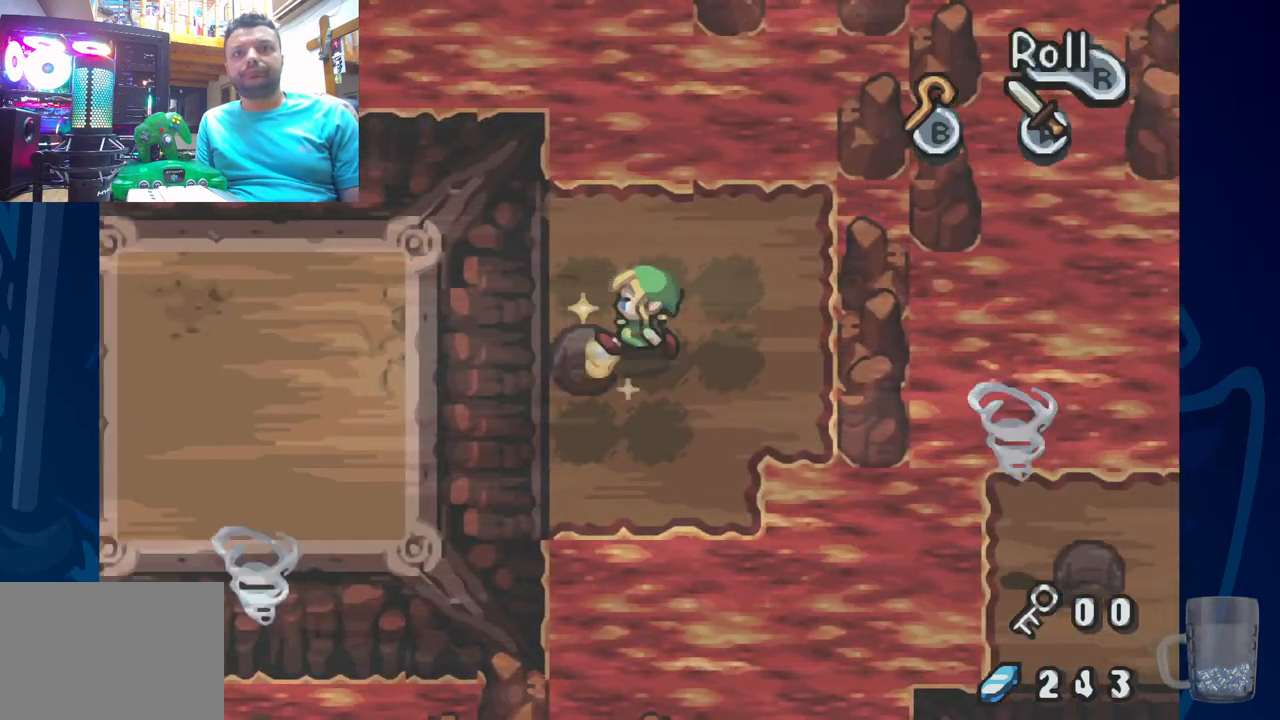
{"buttons": ["DPAD_LEFT"], "left_stick": "center", "right_stick": "center", "events": []}
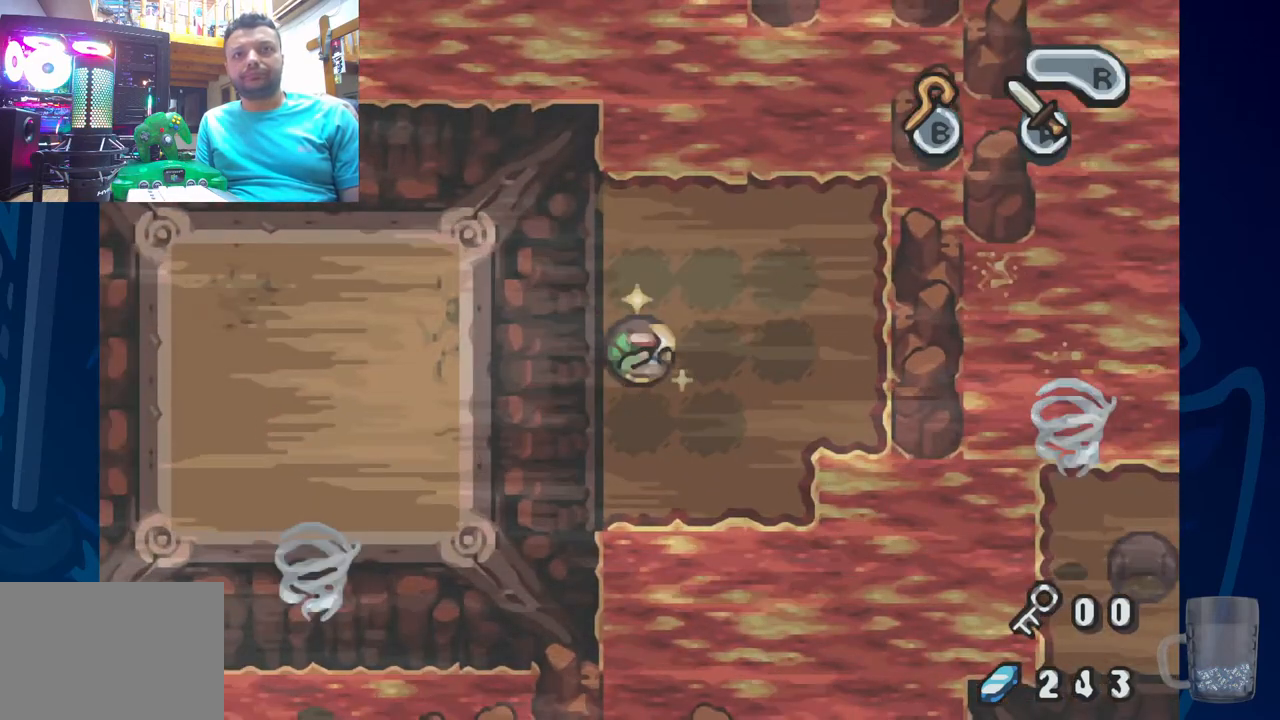
{"buttons": ["DPAD_LEFT"], "left_stick": "center", "right_stick": "center", "events": []}
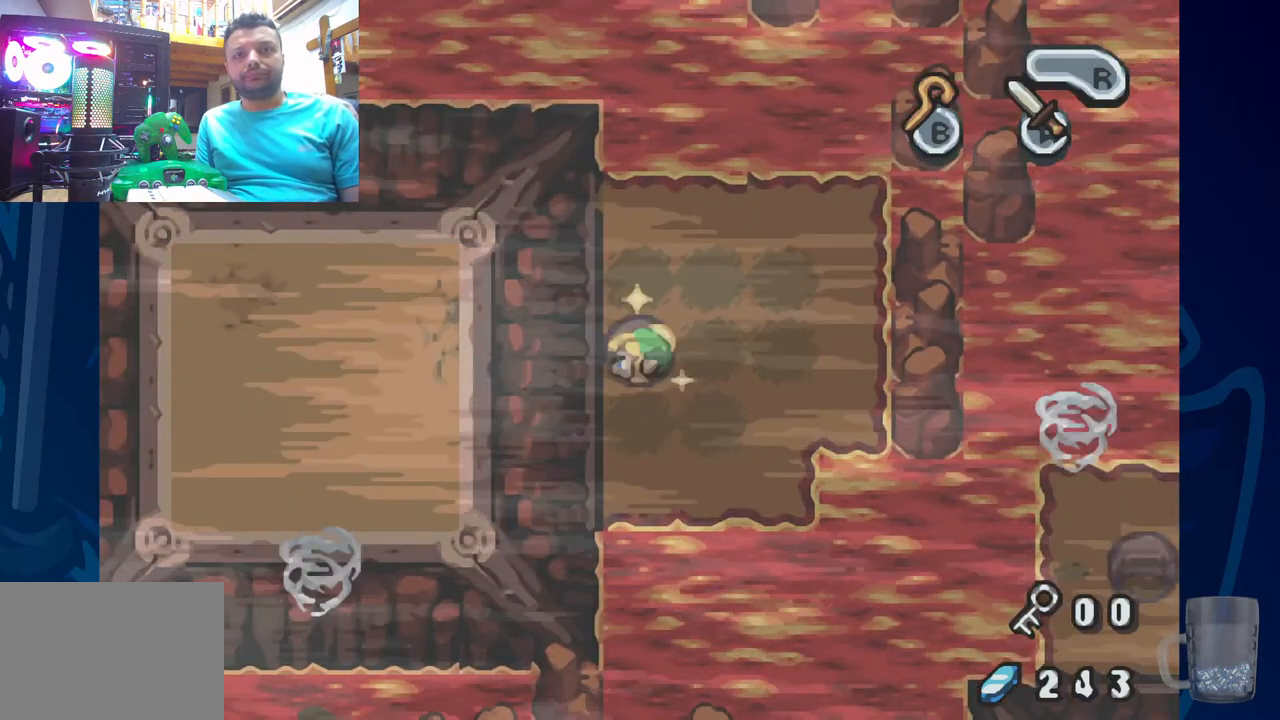
{"buttons": ["DPAD_LEFT"], "left_stick": "center", "right_stick": "center", "events": []}
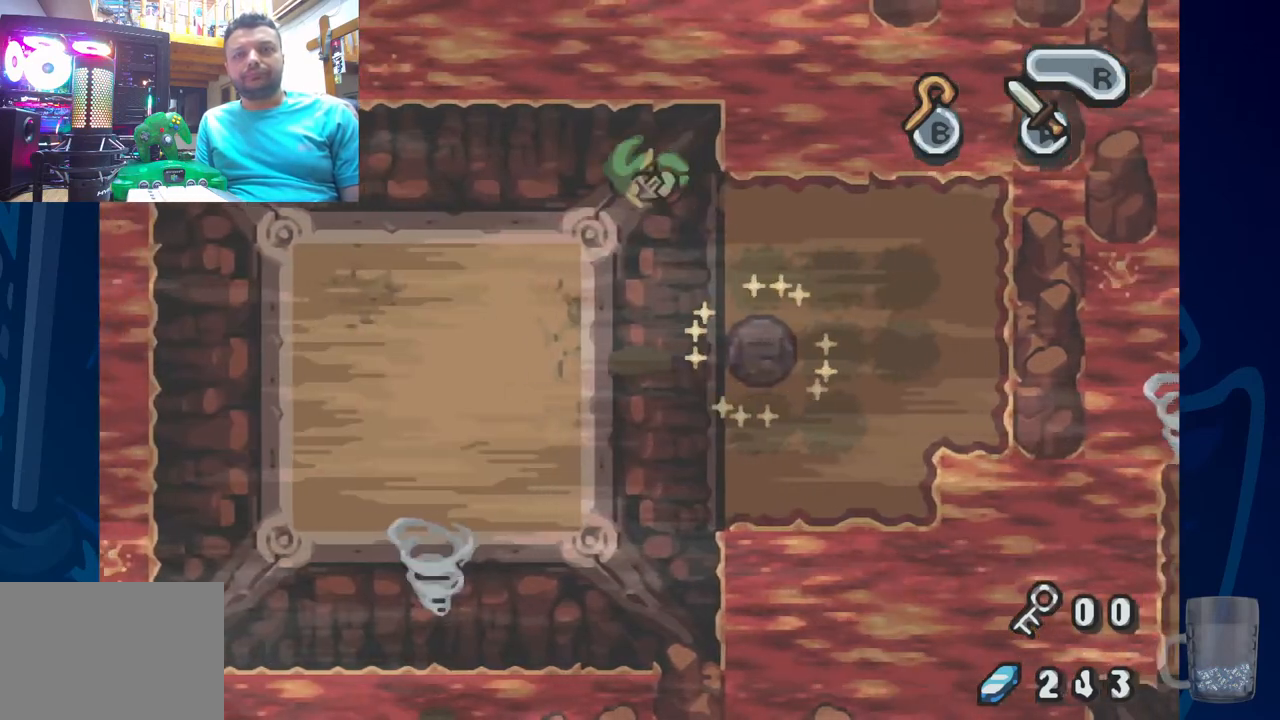
{"buttons": ["DPAD_LEFT"], "left_stick": "center", "right_stick": "center", "events": []}
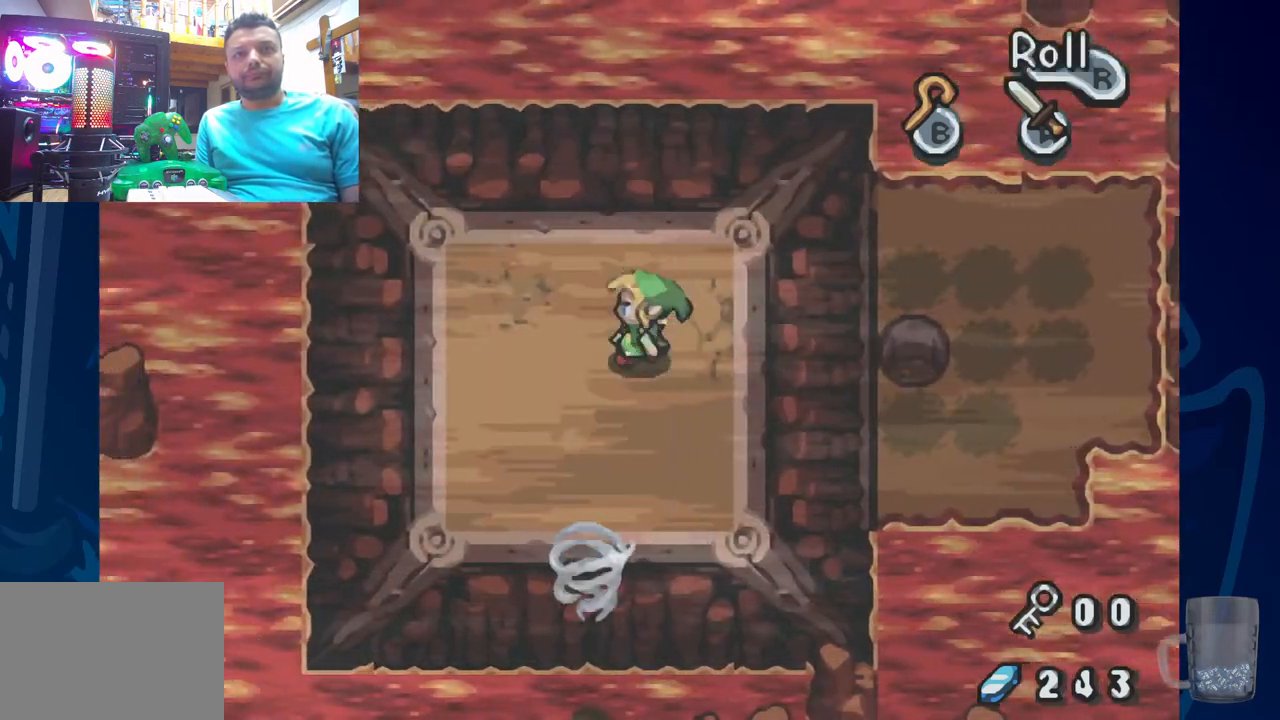
{"buttons": [], "left_stick": "center", "right_stick": "center", "events": [[450, "DPAD_LEFT", "up"]]}
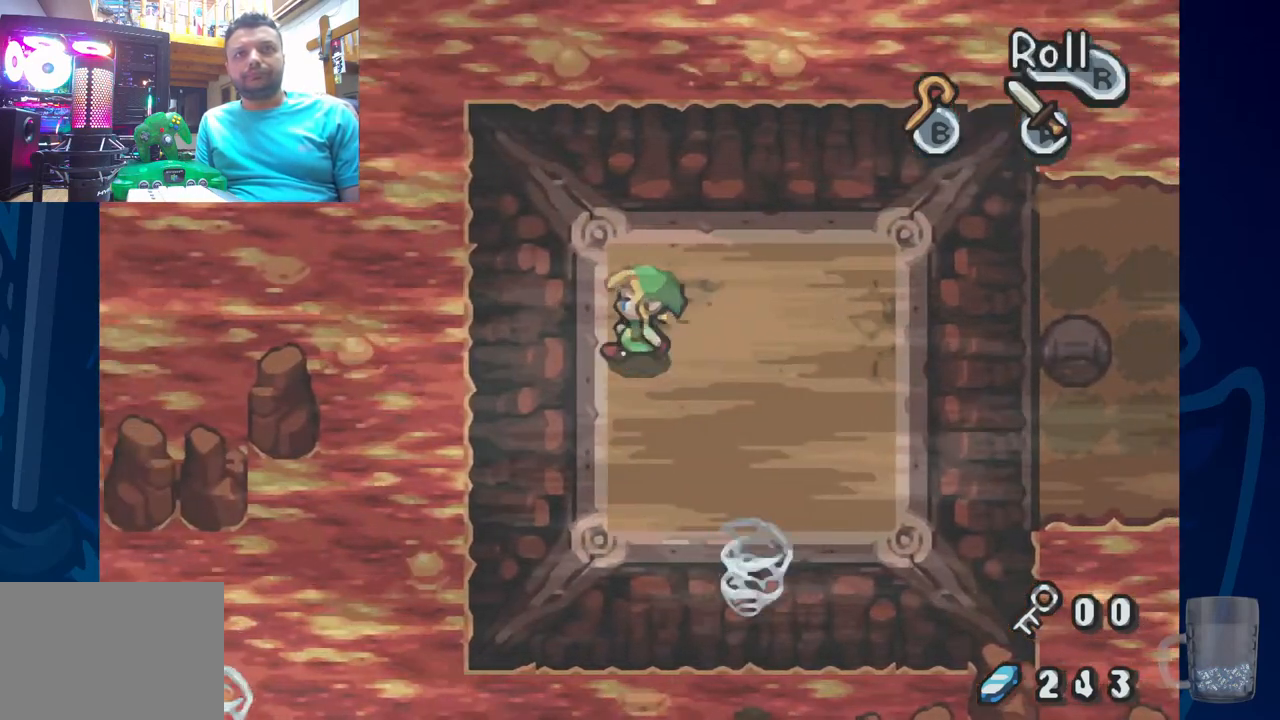
{"buttons": [], "left_stick": "center", "right_stick": "center", "events": [[33, "DPAD_UP", "down"], [183, "DPAD_UP", "up"]]}
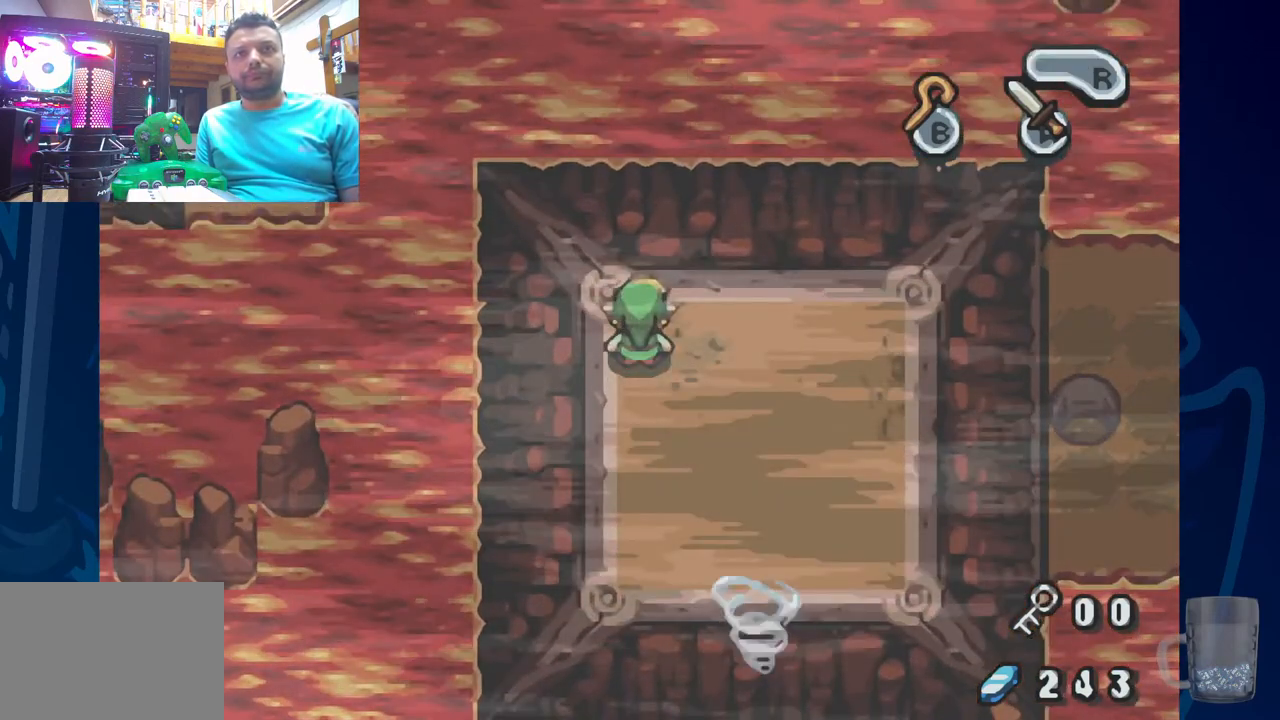
{"buttons": [], "left_stick": "center", "right_stick": "center", "events": []}
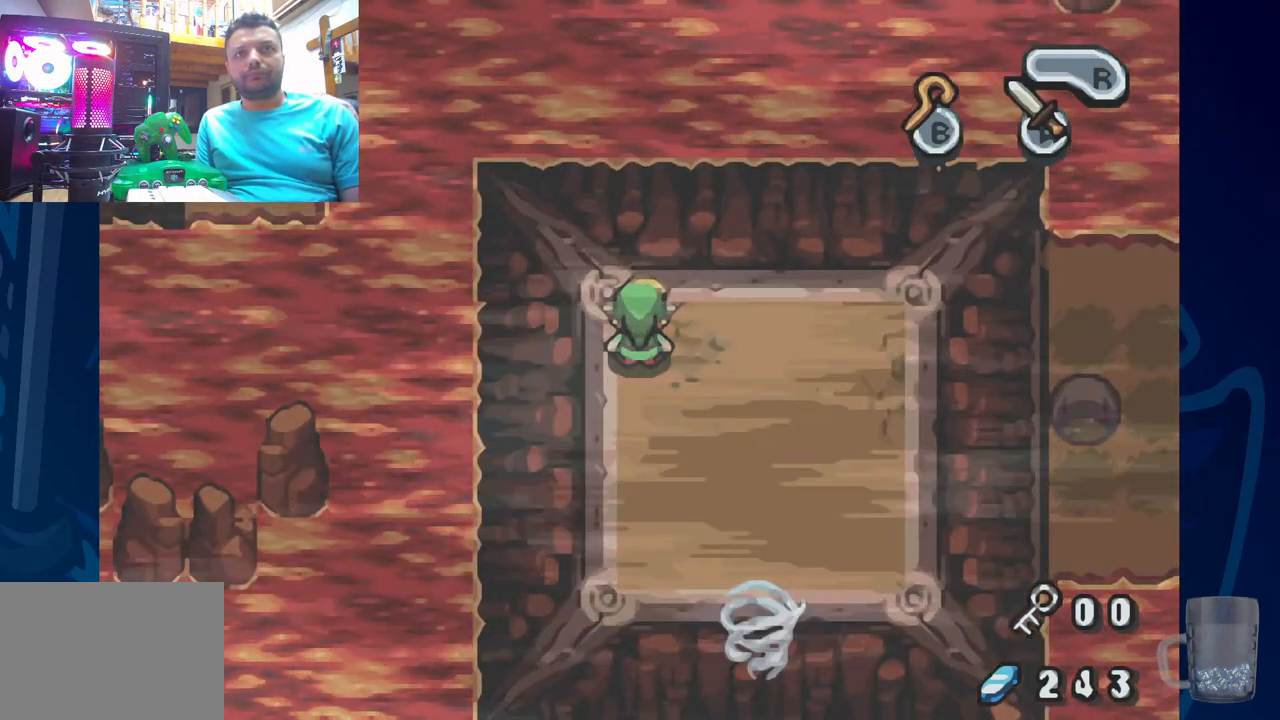
{"buttons": ["DPAD_DOWN"], "left_stick": "center", "right_stick": "center"}
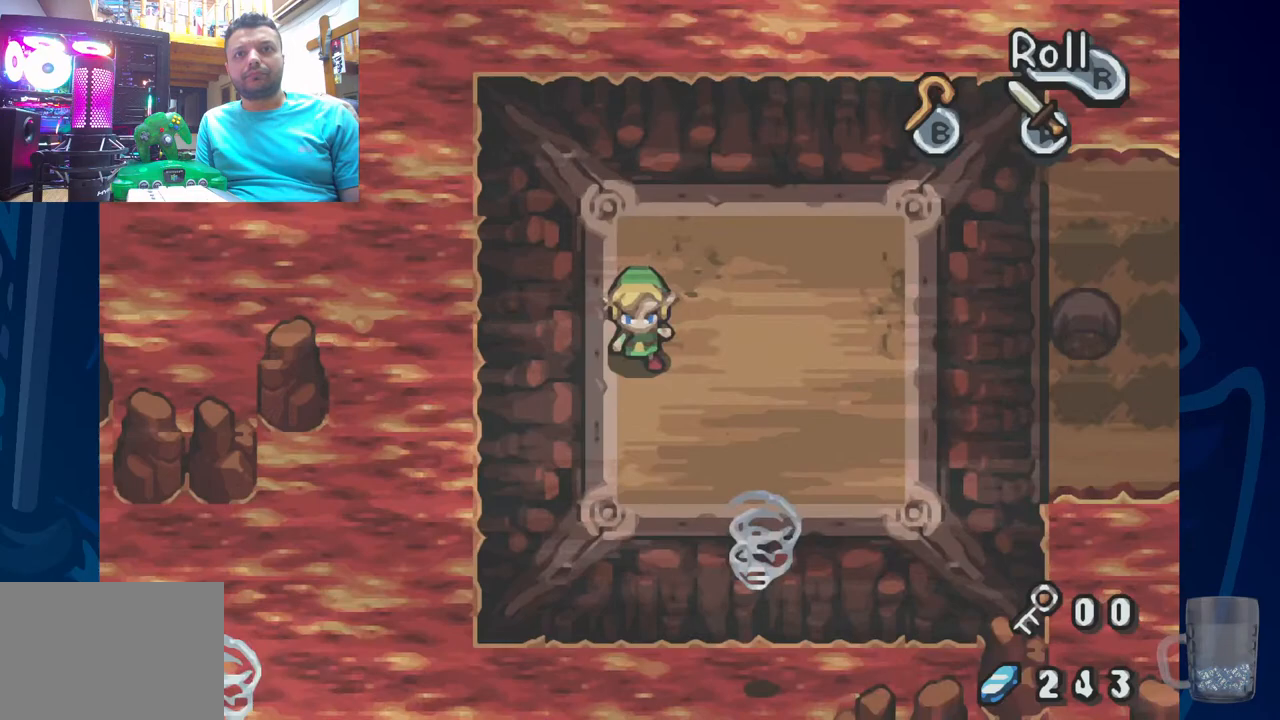
{"buttons": [], "left_stick": "center", "right_stick": "center", "events": [[200, "DPAD_DOWN", "up"]]}
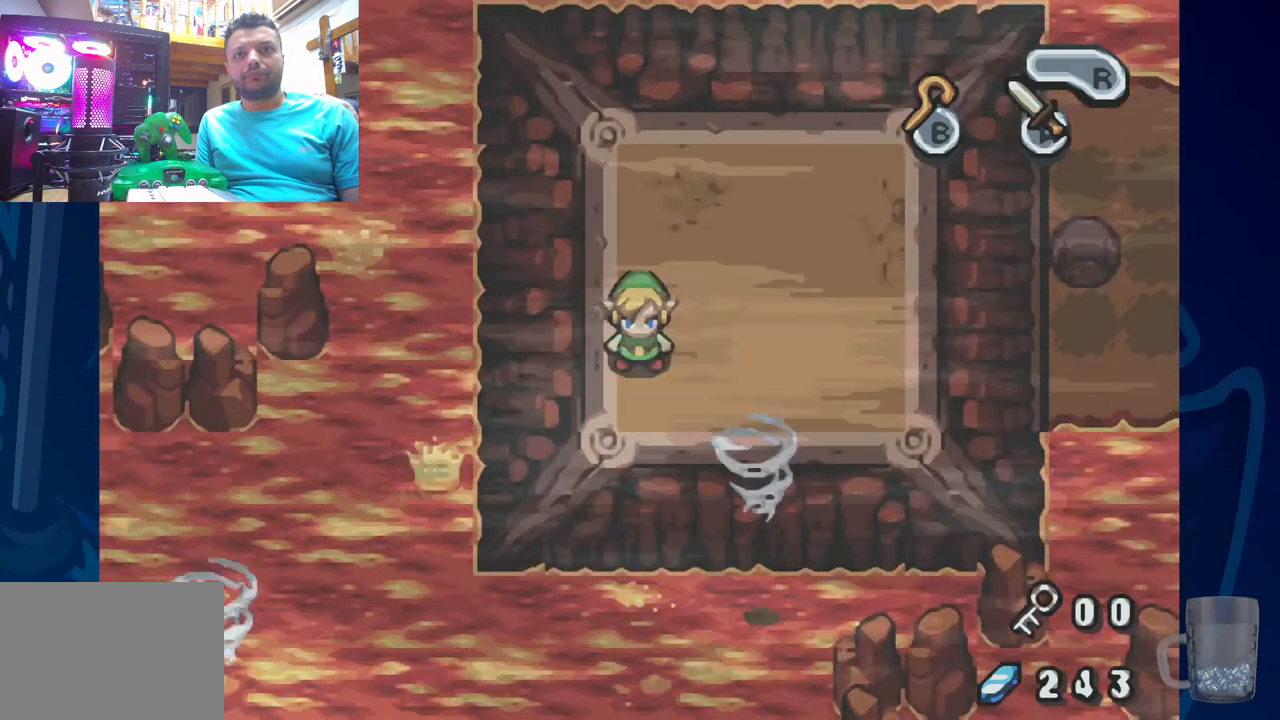
{"buttons": [], "left_stick": "center", "right_stick": "center", "events": [[50, "DPAD_RIGHT", "down"], [433, "DPAD_RIGHT", "up"]]}
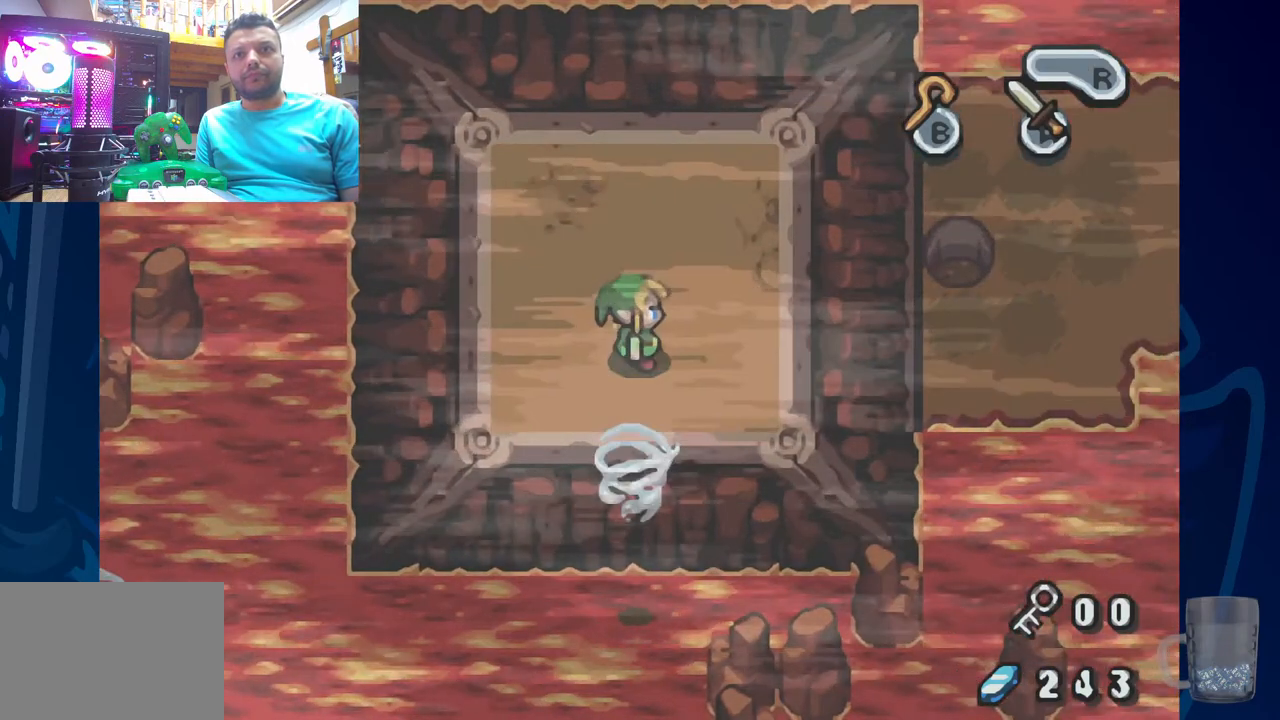
{"buttons": ["DPAD_DOWN"], "left_stick": "center", "right_stick": "center", "events": [[50, "DPAD_DOWN", "down"]]}
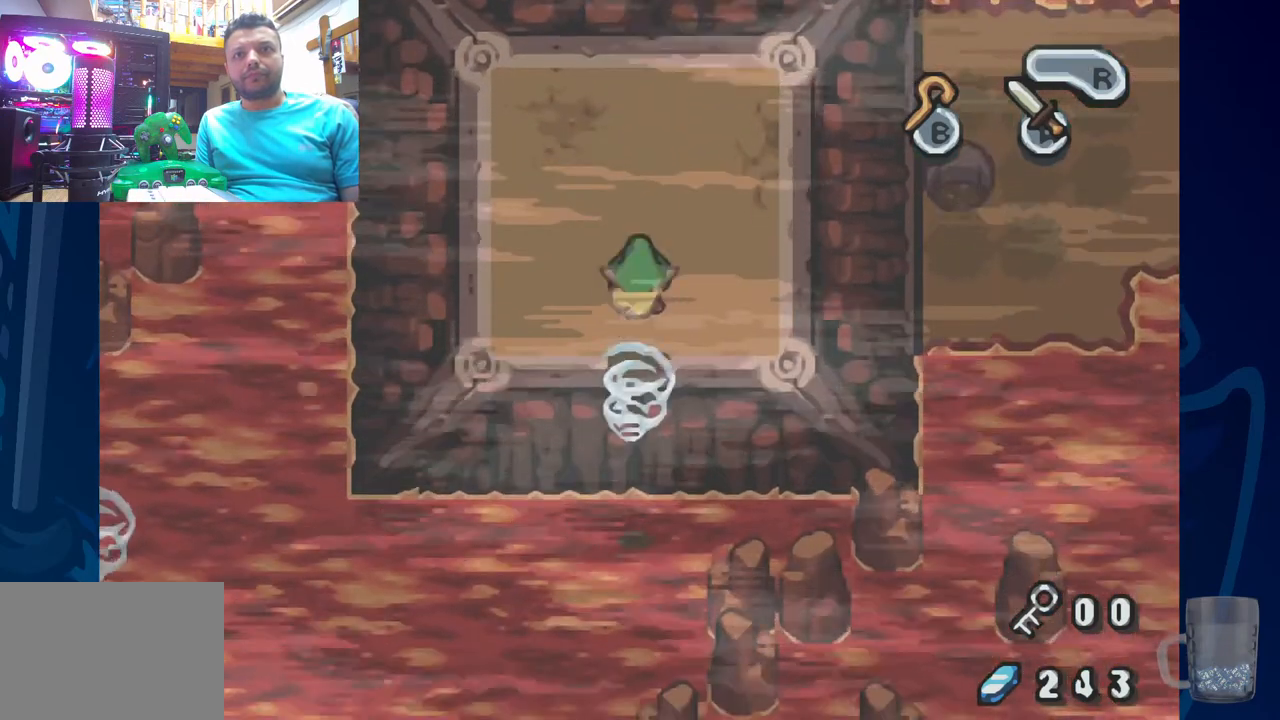
{"buttons": ["DPAD_LEFT"], "left_stick": "center", "right_stick": "center", "events": [[67, "DPAD_DOWN", "up"], [250, "DPAD_LEFT", "down"]]}
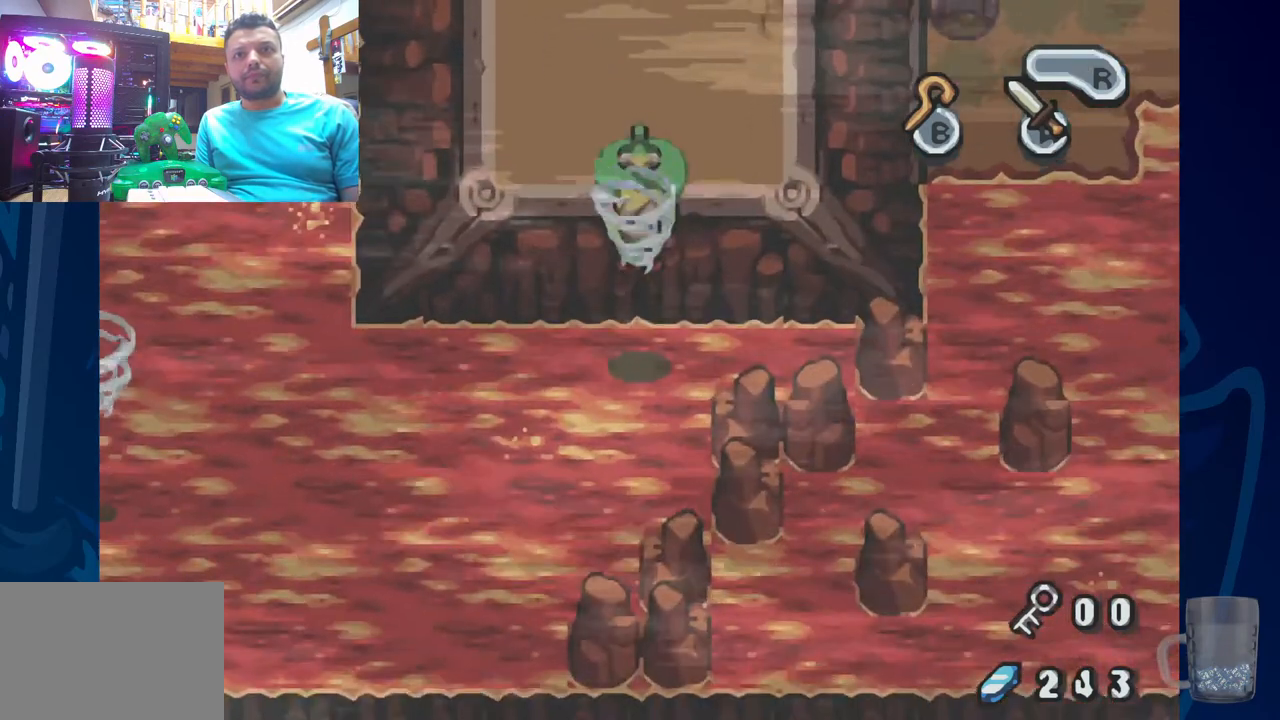
{"buttons": ["DPAD_LEFT"], "left_stick": "center", "right_stick": "center", "events": []}
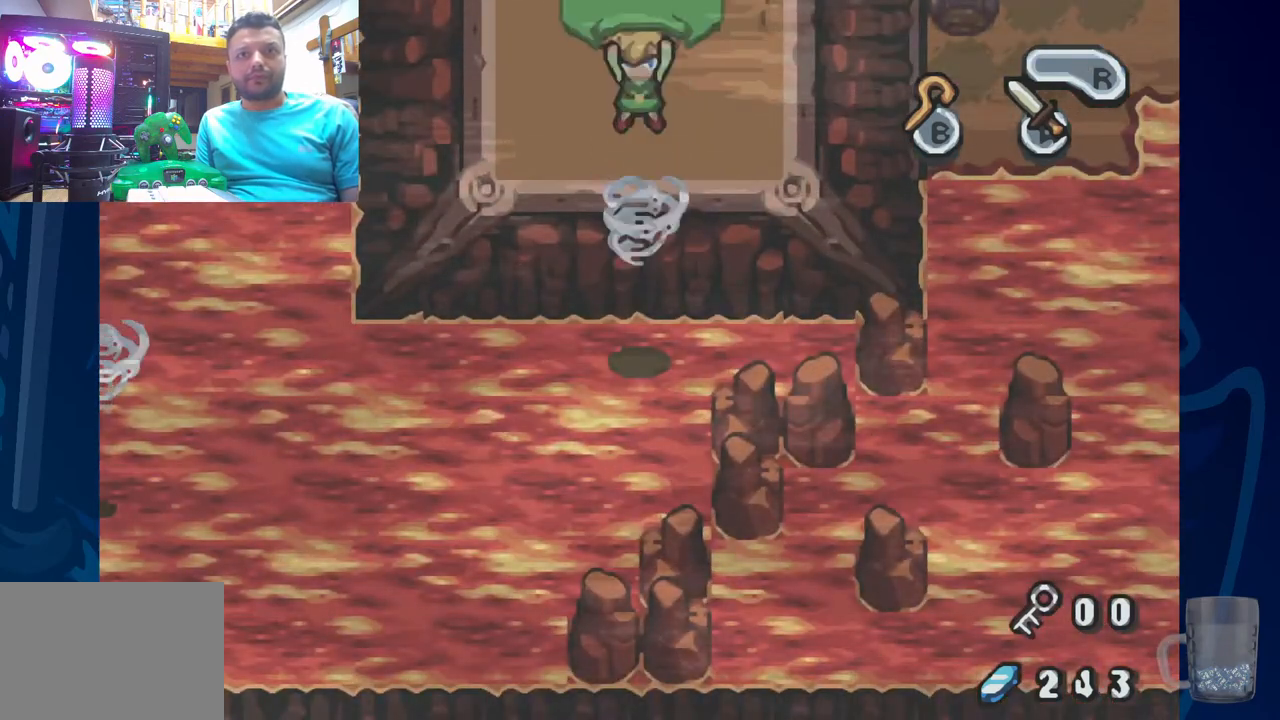
{"buttons": ["DPAD_LEFT"], "left_stick": "center", "right_stick": "center", "events": []}
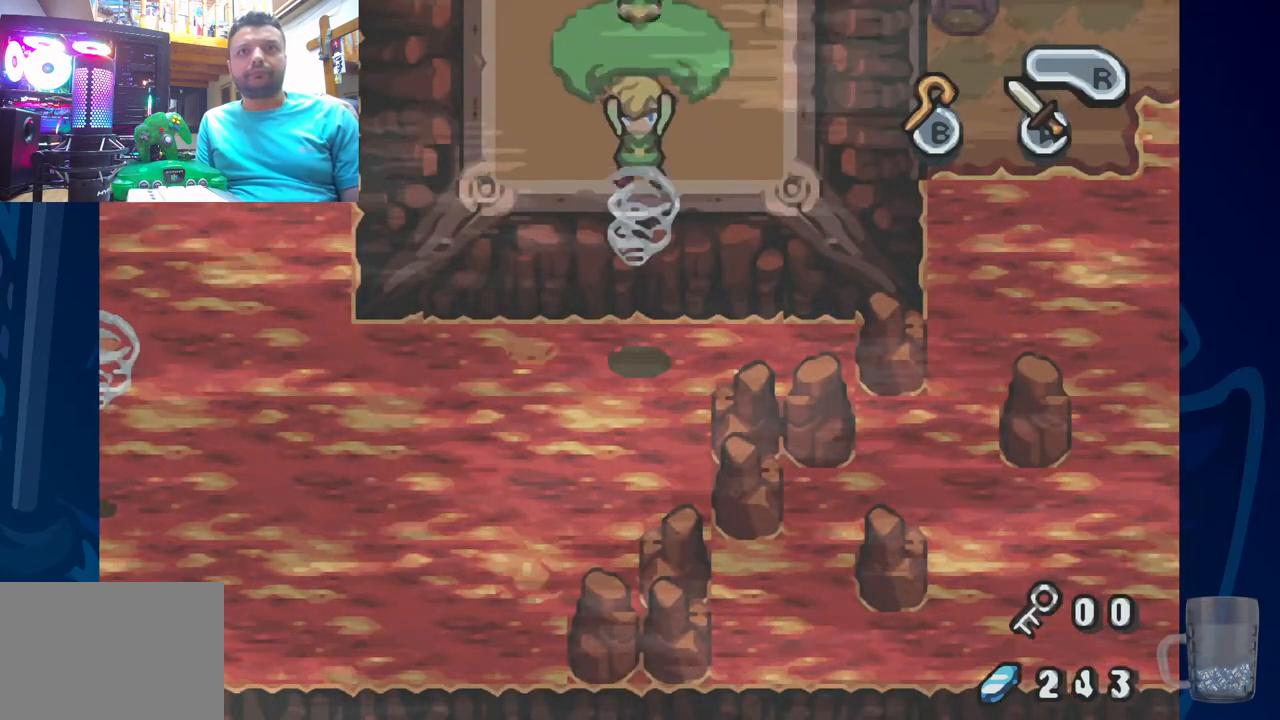
{"buttons": ["DPAD_LEFT"], "left_stick": "center", "right_stick": "center", "events": []}
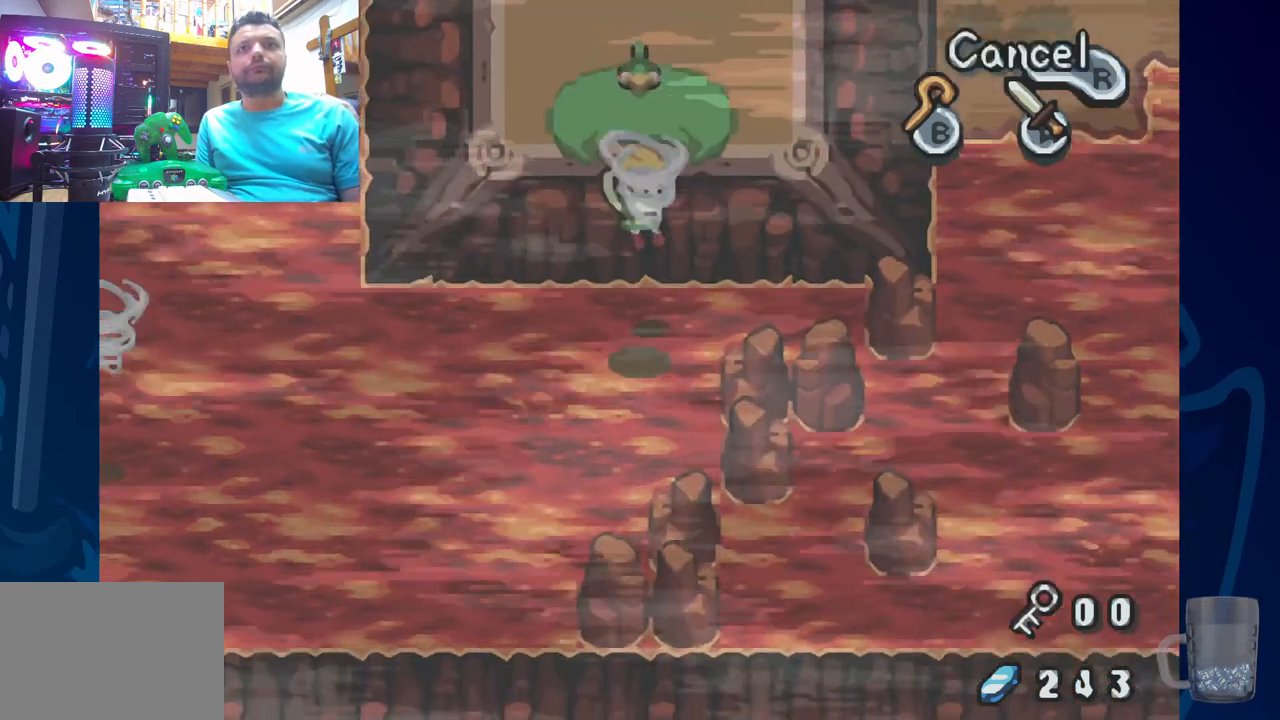
{"buttons": ["DPAD_LEFT"], "left_stick": "center", "right_stick": "center", "events": []}
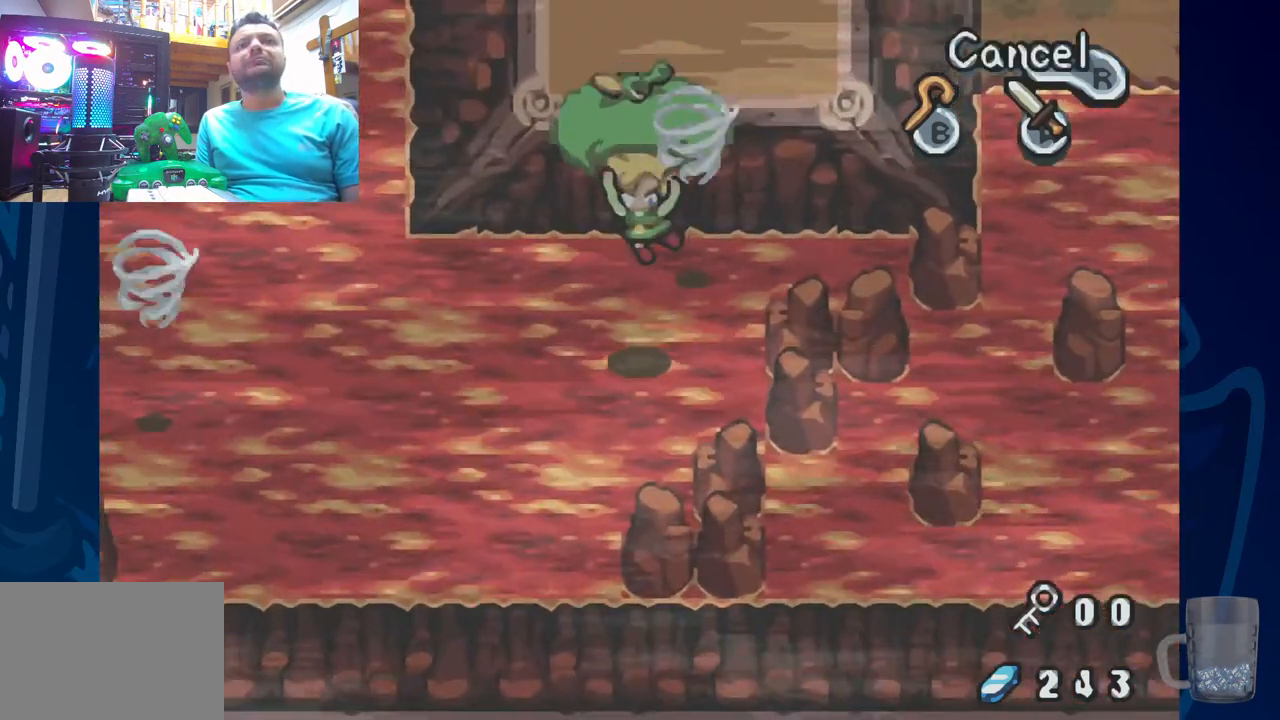
{"buttons": ["DPAD_UP", "DPAD_LEFT"], "left_stick": "center", "right_stick": "center", "events": [[350, "DPAD_UP", "down"]]}
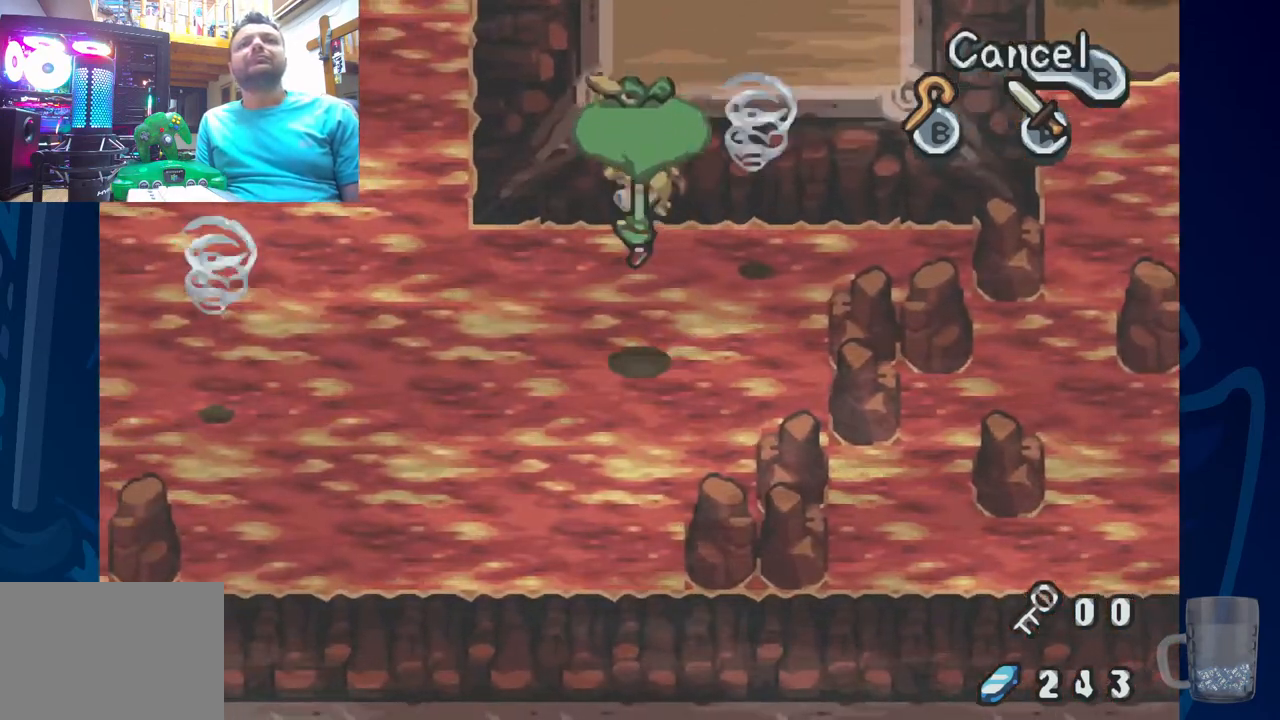
{"buttons": ["DPAD_LEFT"], "left_stick": "center", "right_stick": "center", "events": [[83, "DPAD_UP", "up"]]}
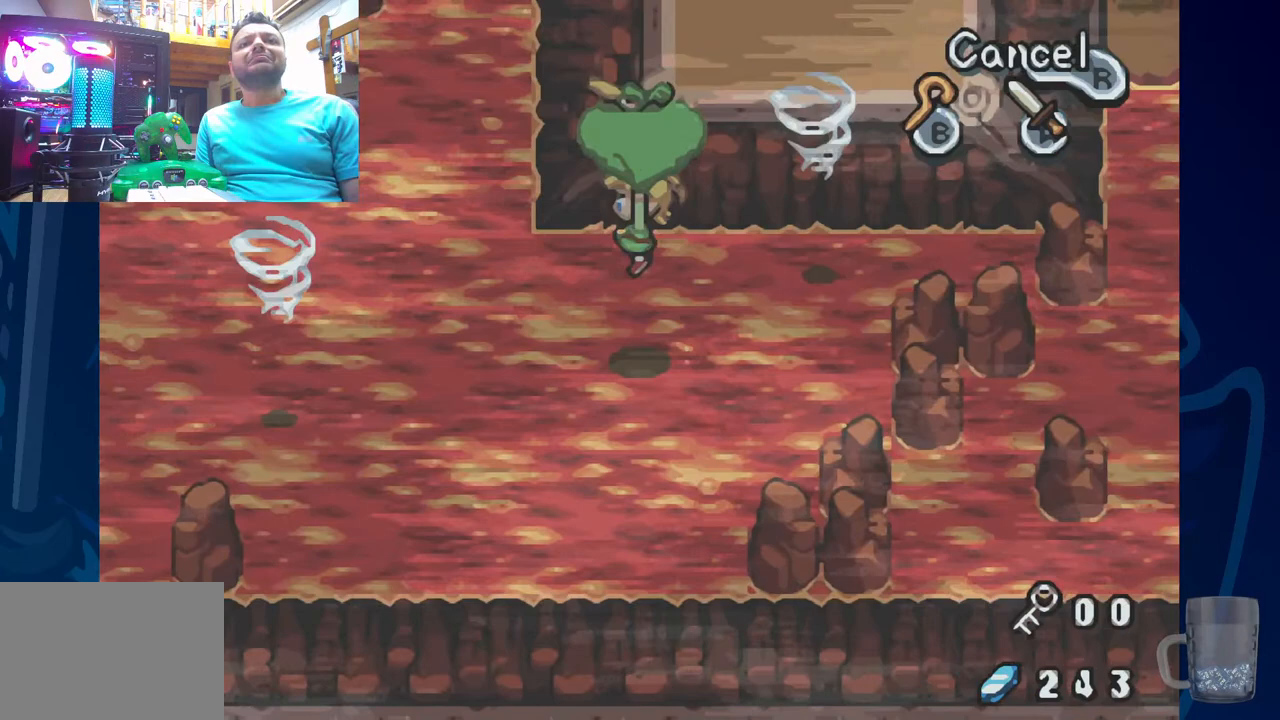
{"buttons": ["DPAD_LEFT"], "left_stick": "center", "right_stick": "center", "events": [[217, "DPAD_DOWN", "down"], [400, "DPAD_DOWN", "up"]]}
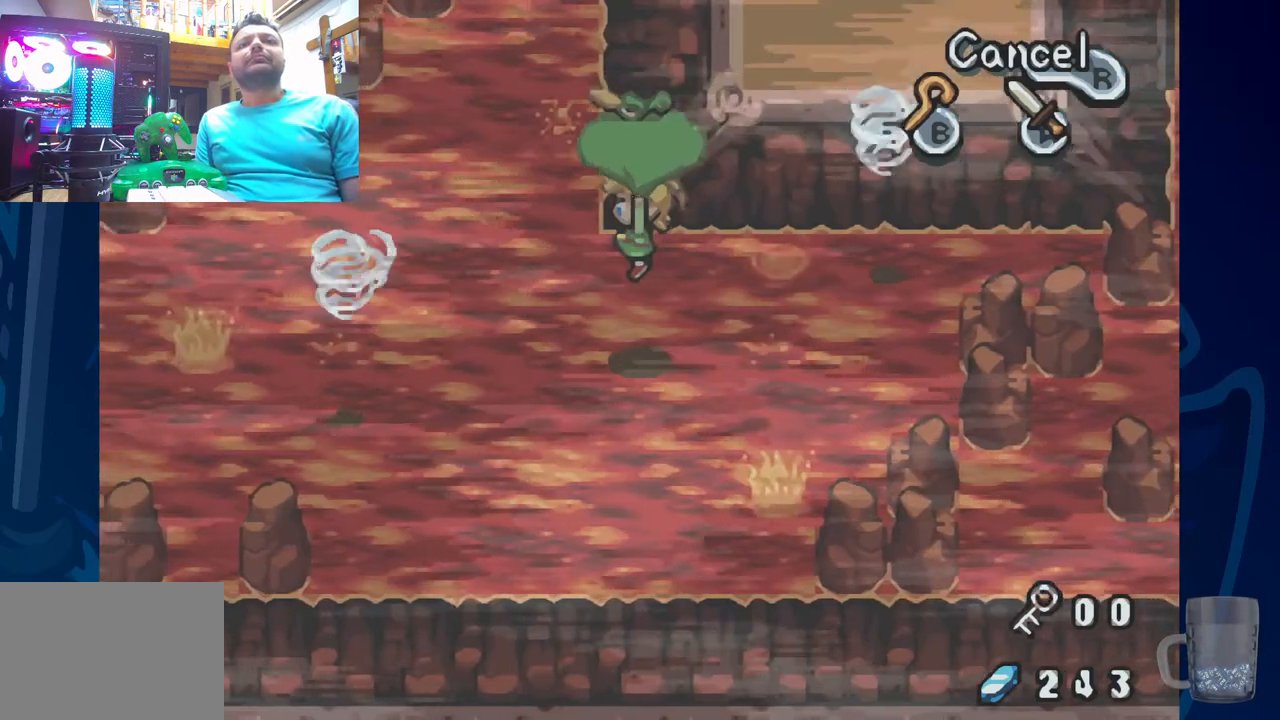
{"buttons": ["DPAD_DOWN", "DPAD_LEFT"], "left_stick": "center", "right_stick": "center", "events": [[217, "DPAD_DOWN", "down"]]}
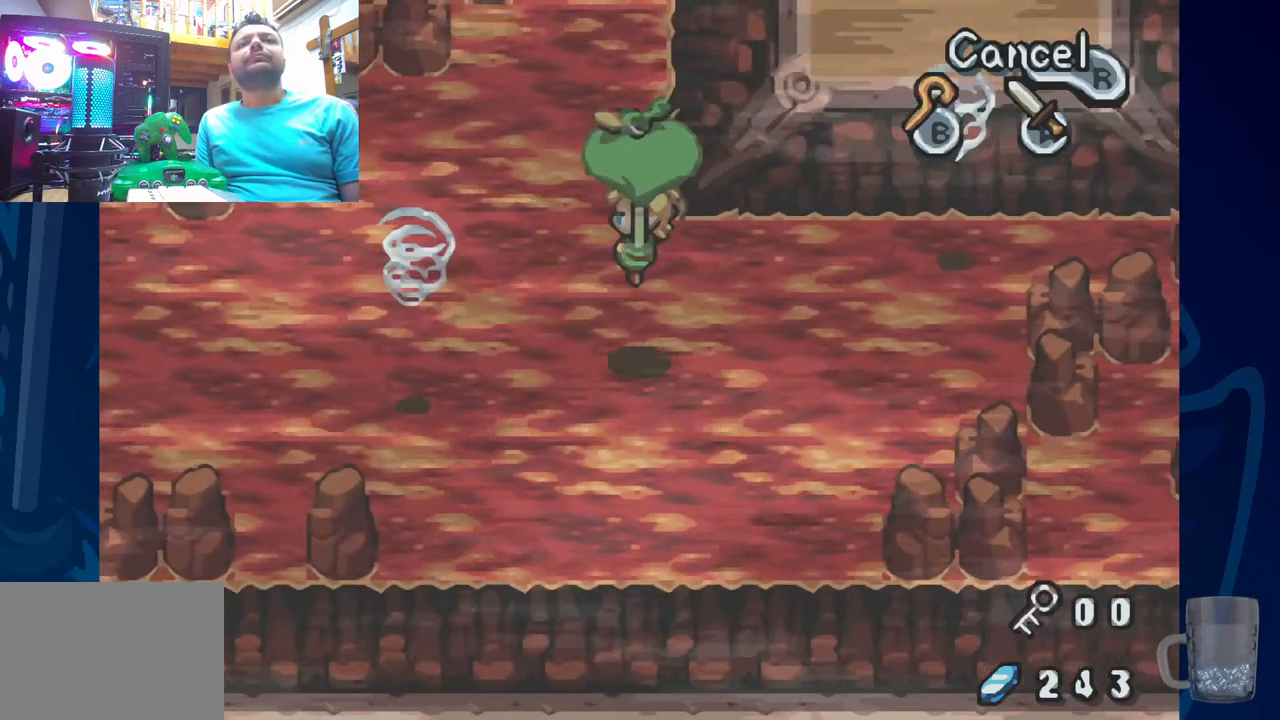
{"buttons": ["DPAD_LEFT"], "left_stick": "center", "right_stick": "center", "events": [[17, "DPAD_DOWN", "up"]]}
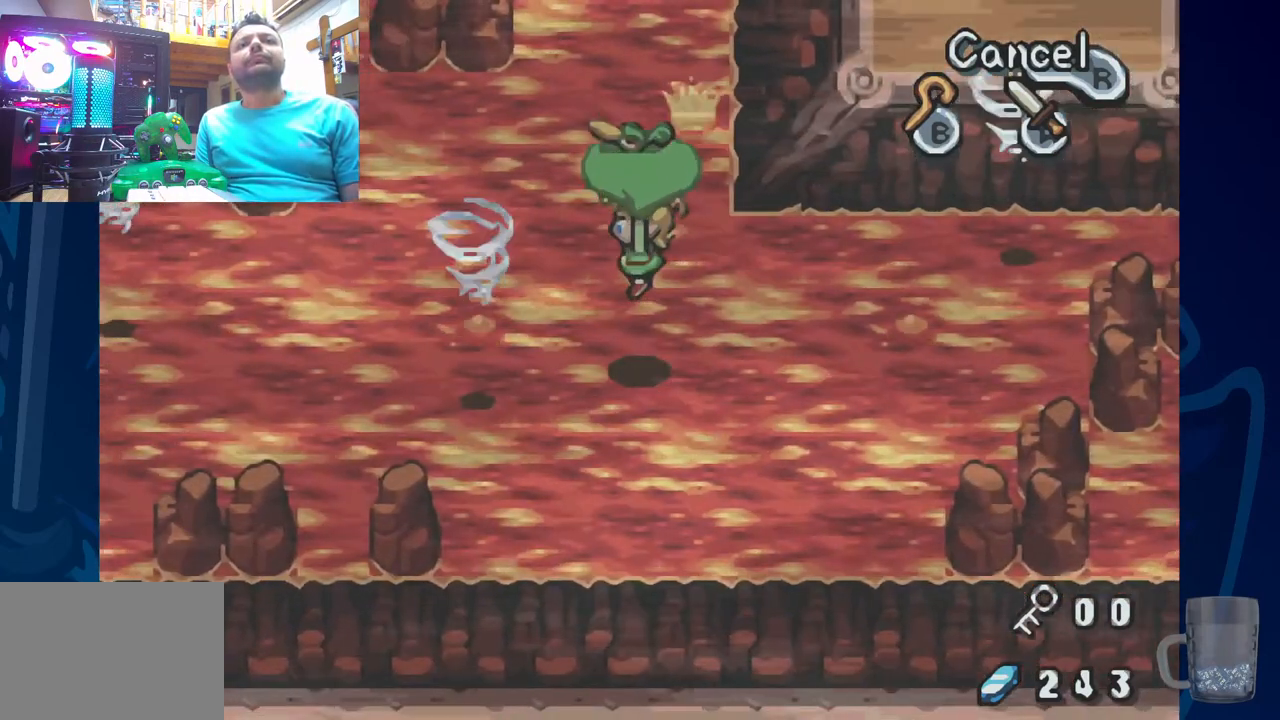
{"buttons": ["DPAD_LEFT"], "left_stick": "center", "right_stick": "center", "events": []}